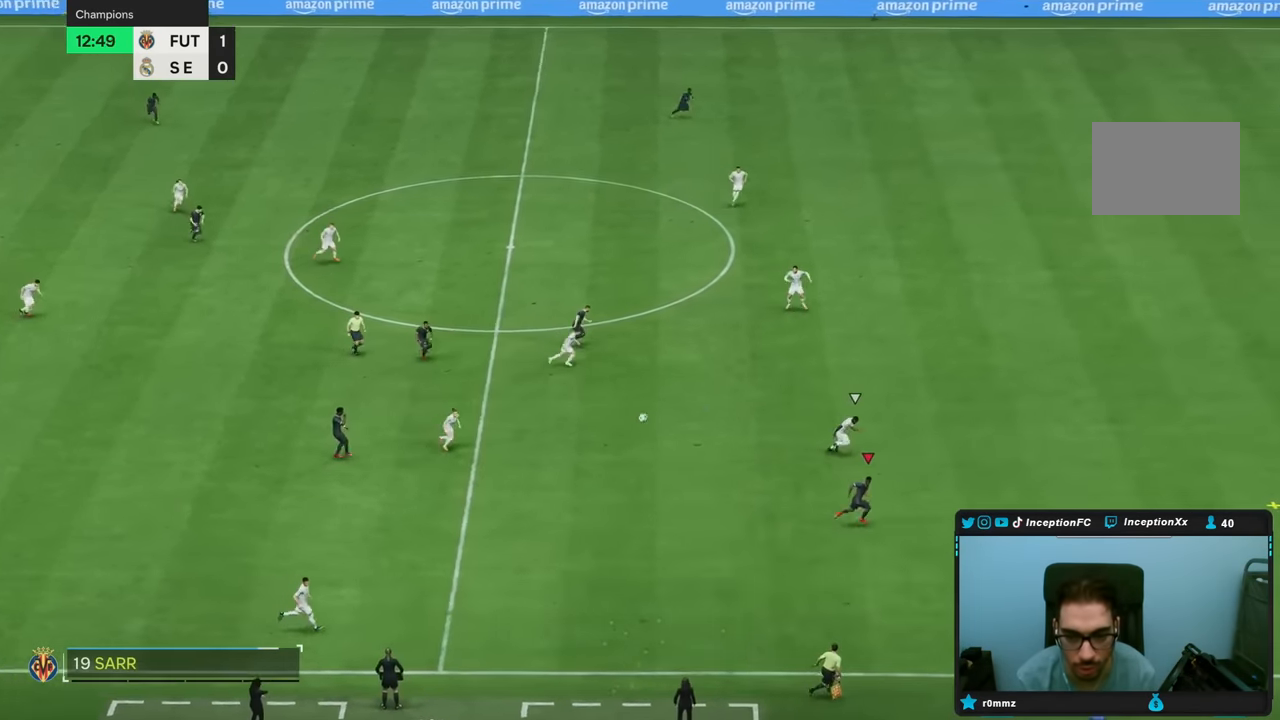
Gameplay with a controller (PlayStation layout); each line is a JSON object with the inputs held at the frame after it (dt_ms = milliseconds from this image to that frame). "events" lists button and stick changes between this image and that frame as [ms after this image, input, new state], when the widget could be followed in between. Not read: L3 R3.
{"dt_ms": 500, "buttons": ["R2"], "left_stick": "right", "right_stick": "center", "events": []}
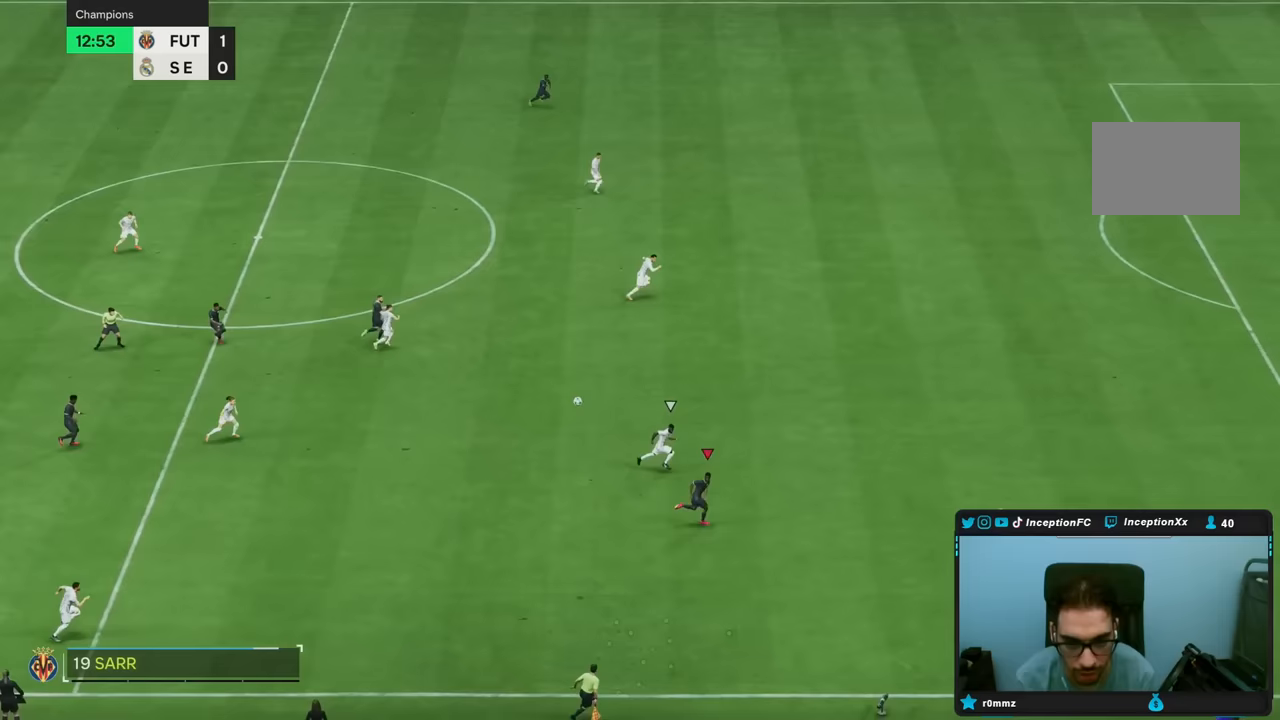
{"dt_ms": 500, "buttons": ["R2"], "left_stick": "right", "right_stick": "center", "events": []}
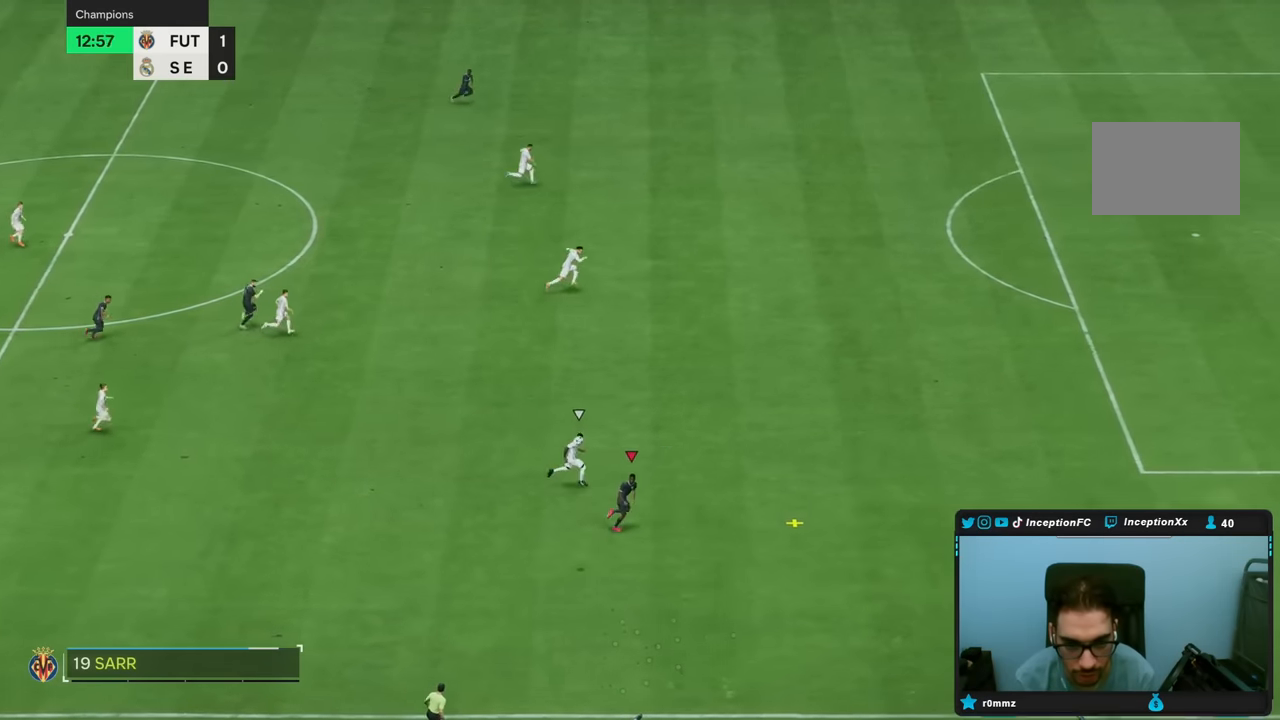
{"dt_ms": 500, "buttons": ["R2"], "left_stick": "right", "right_stick": "center", "events": []}
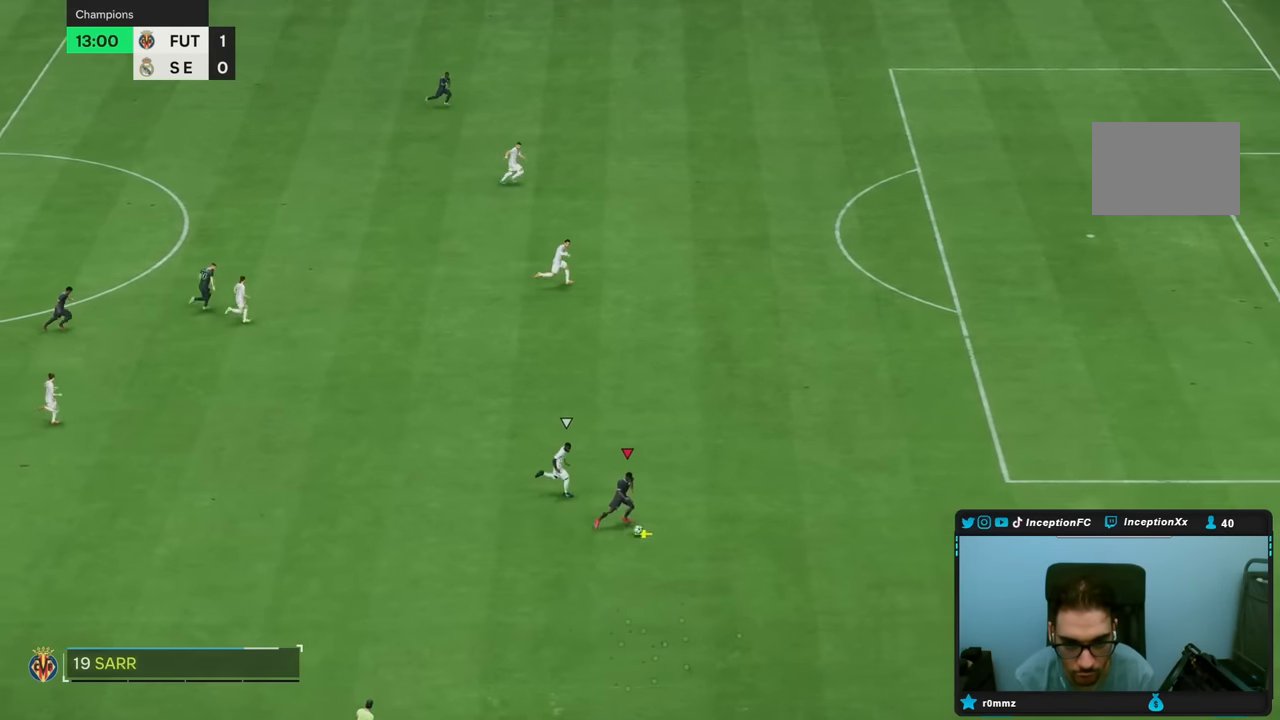
{"dt_ms": 500, "buttons": ["R2"], "left_stick": "right", "right_stick": "center", "events": []}
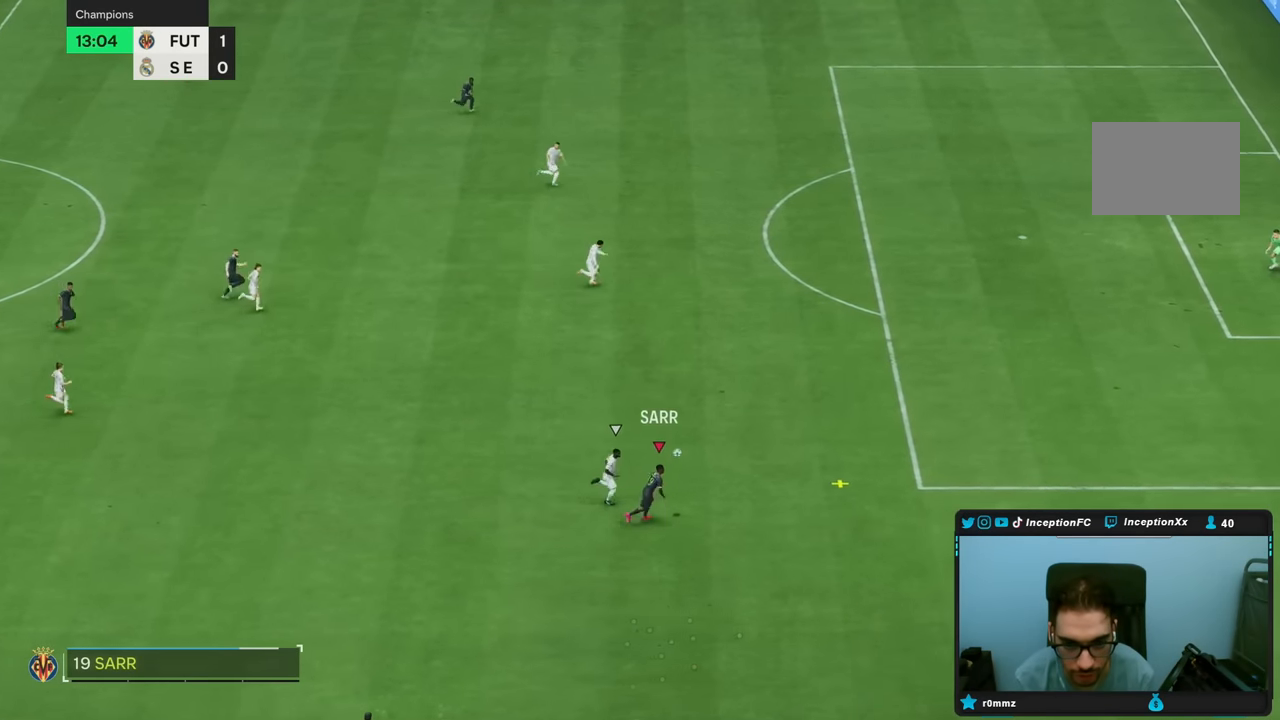
{"dt_ms": 500, "buttons": ["R2"], "left_stick": "up-right", "right_stick": "center", "events": [[383, "left_stick", "up-right"]]}
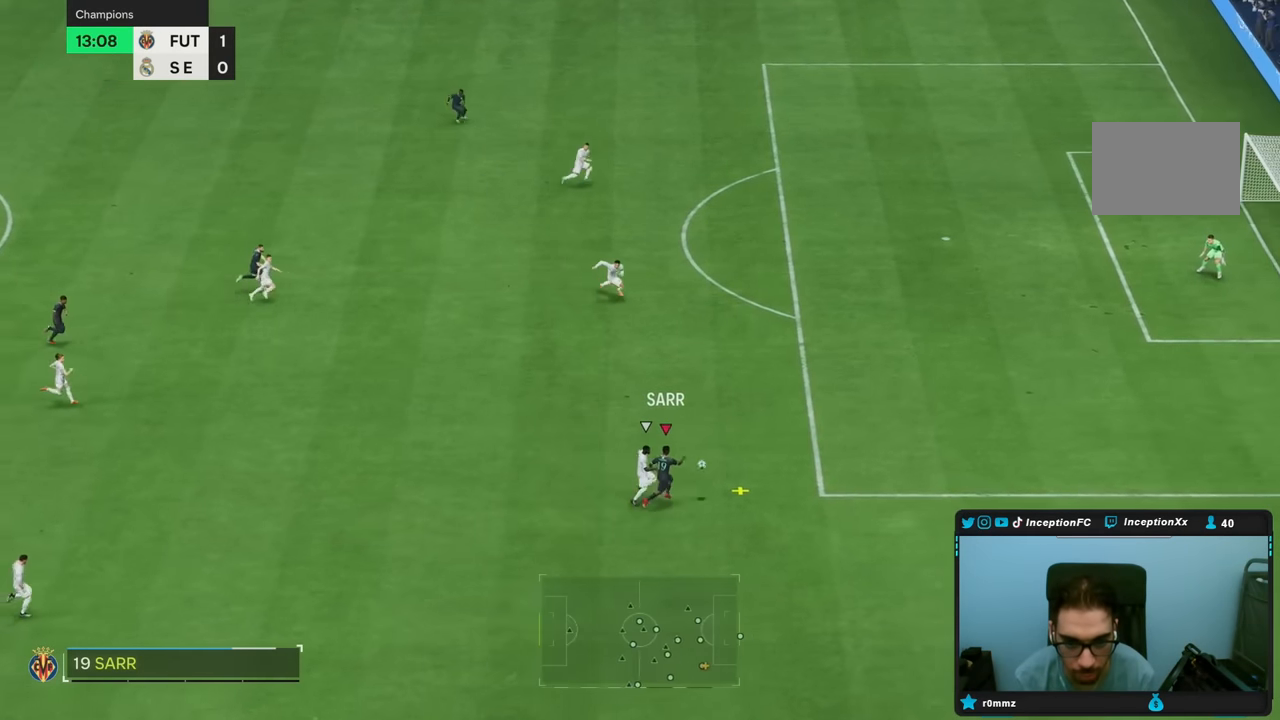
{"dt_ms": 500, "buttons": ["L2", "R2"], "left_stick": "up-right", "right_stick": "center", "events": [[83, "L2", "down"]]}
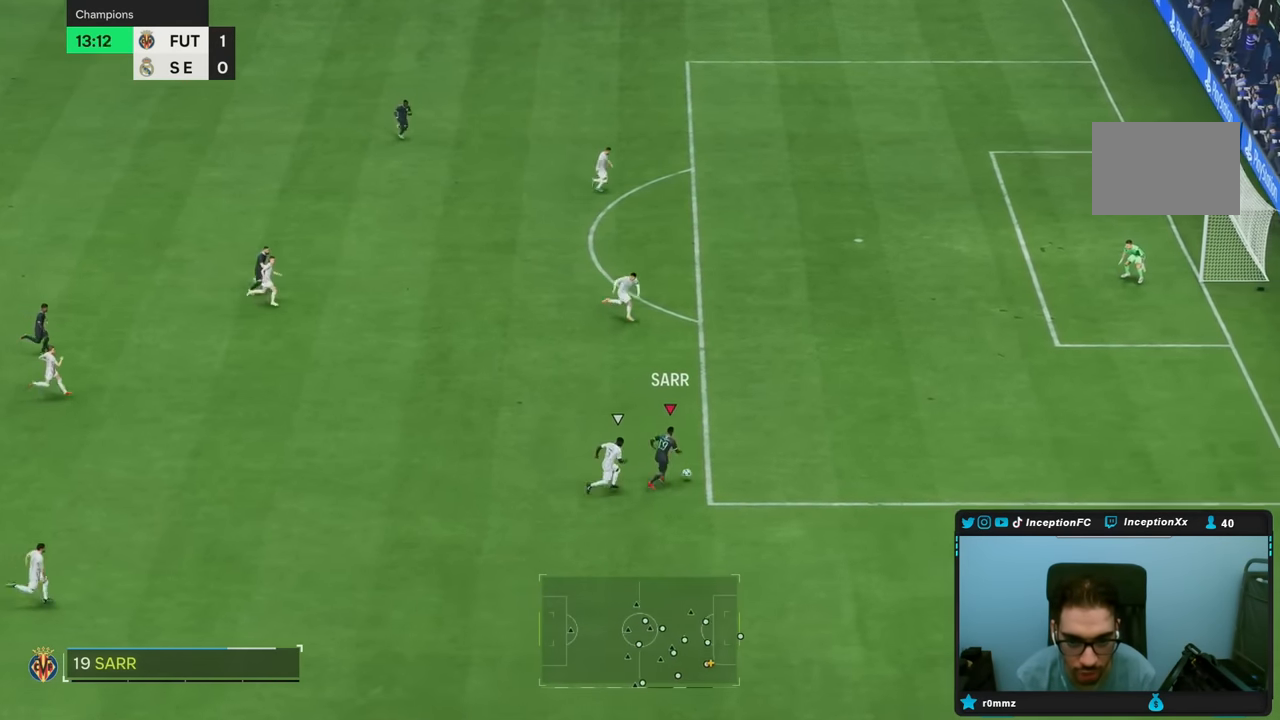
{"dt_ms": 500, "buttons": ["R2"], "left_stick": "up-right", "right_stick": "center", "events": [[67, "L2", "up"]]}
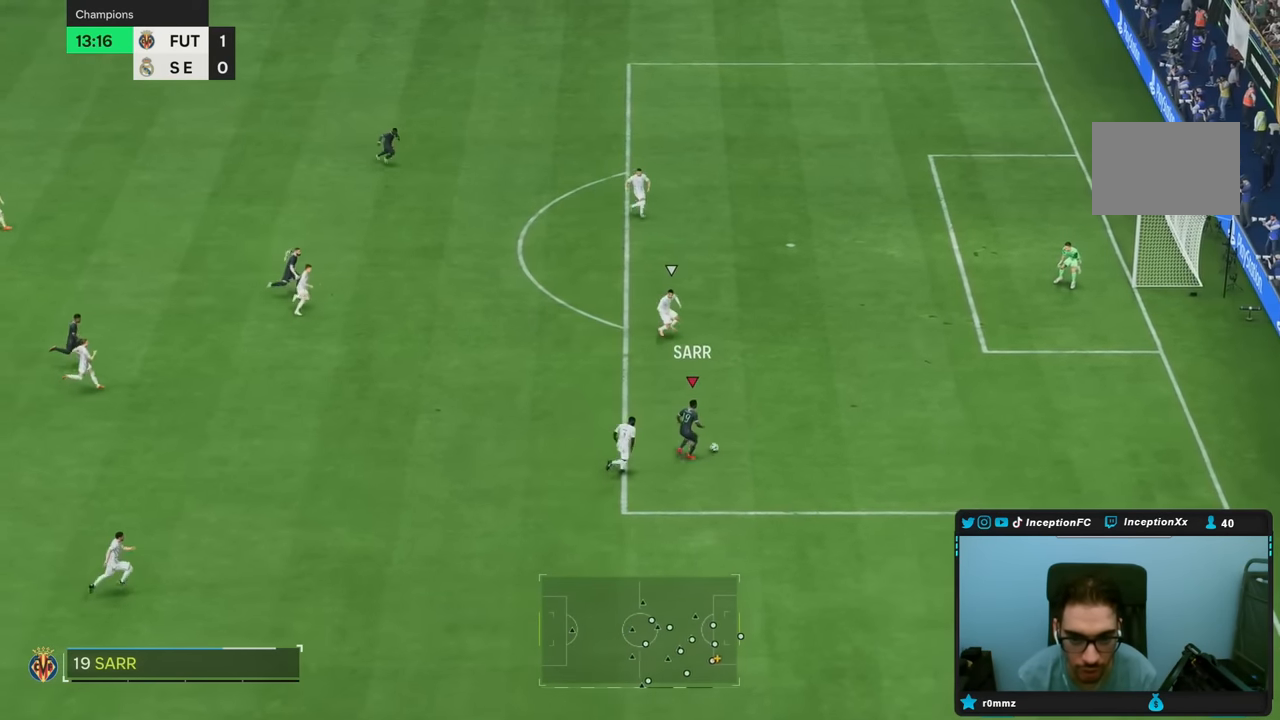
{"dt_ms": 500, "buttons": ["CIRCLE"], "left_stick": "up-left", "right_stick": "center"}
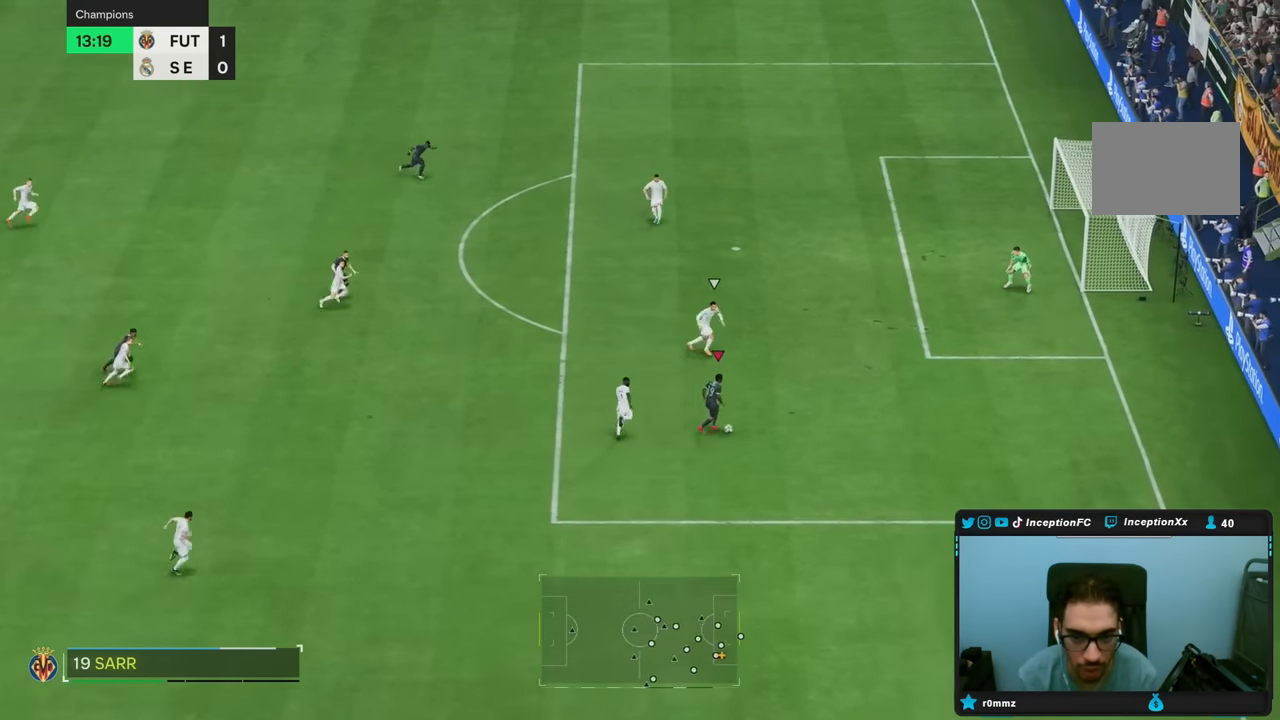
{"dt_ms": 1000, "buttons": [], "left_stick": "center", "right_stick": "center"}
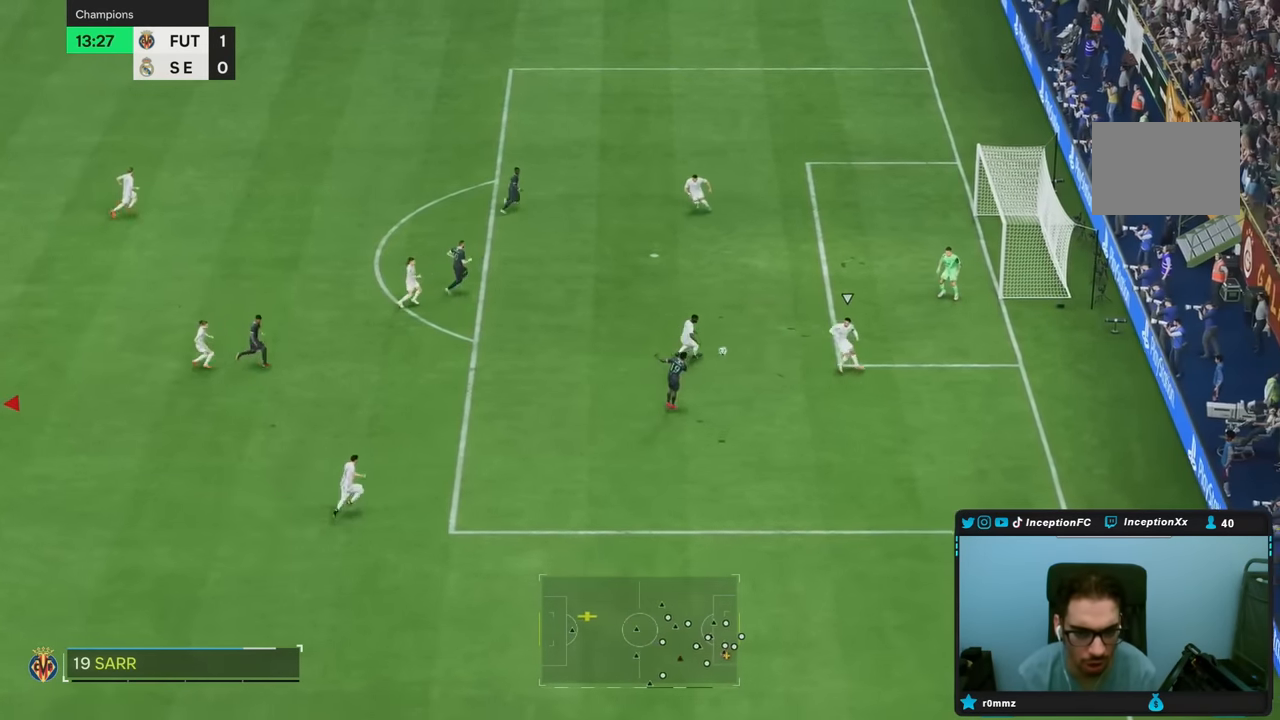
{"dt_ms": 500, "buttons": ["R2"], "left_stick": "down", "right_stick": "center", "events": [[167, "left_stick", "down"], [333, "R2", "down"]]}
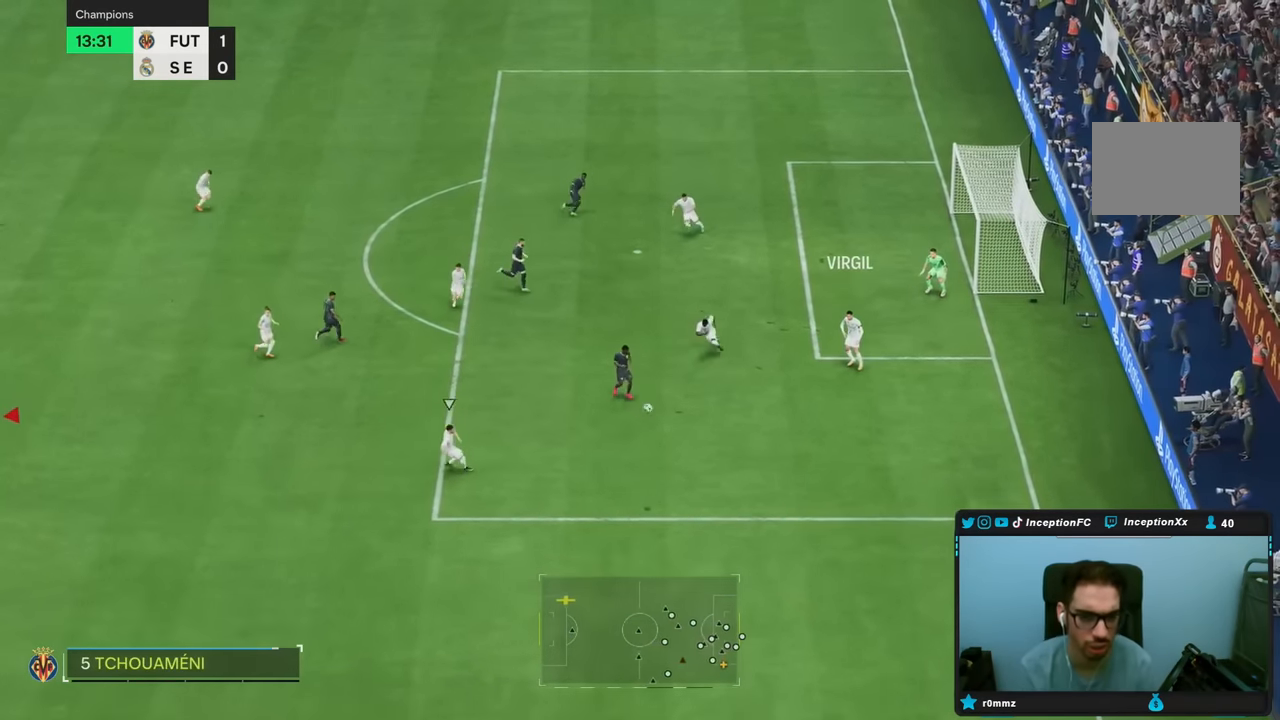
{"dt_ms": 500, "buttons": ["R2"], "left_stick": "down-right", "right_stick": "center", "events": [[450, "left_stick", "down-right"]]}
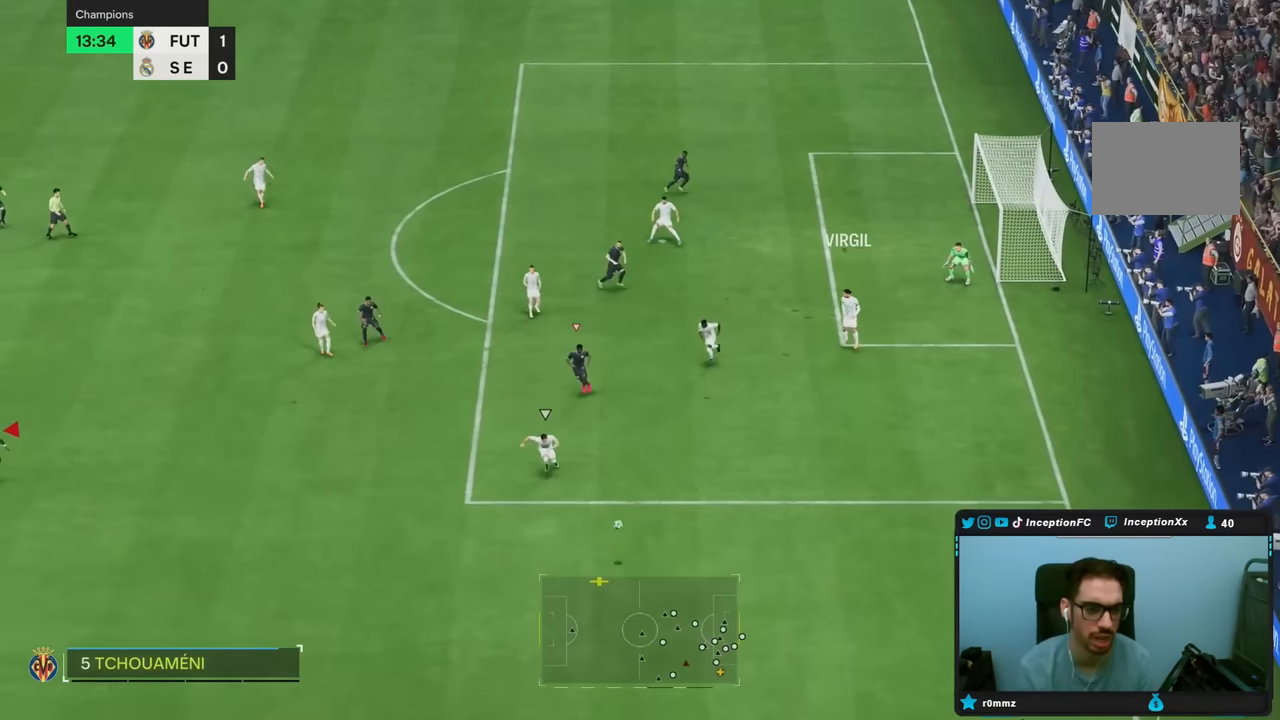
{"dt_ms": 500, "buttons": ["R2"], "left_stick": "center", "right_stick": "center"}
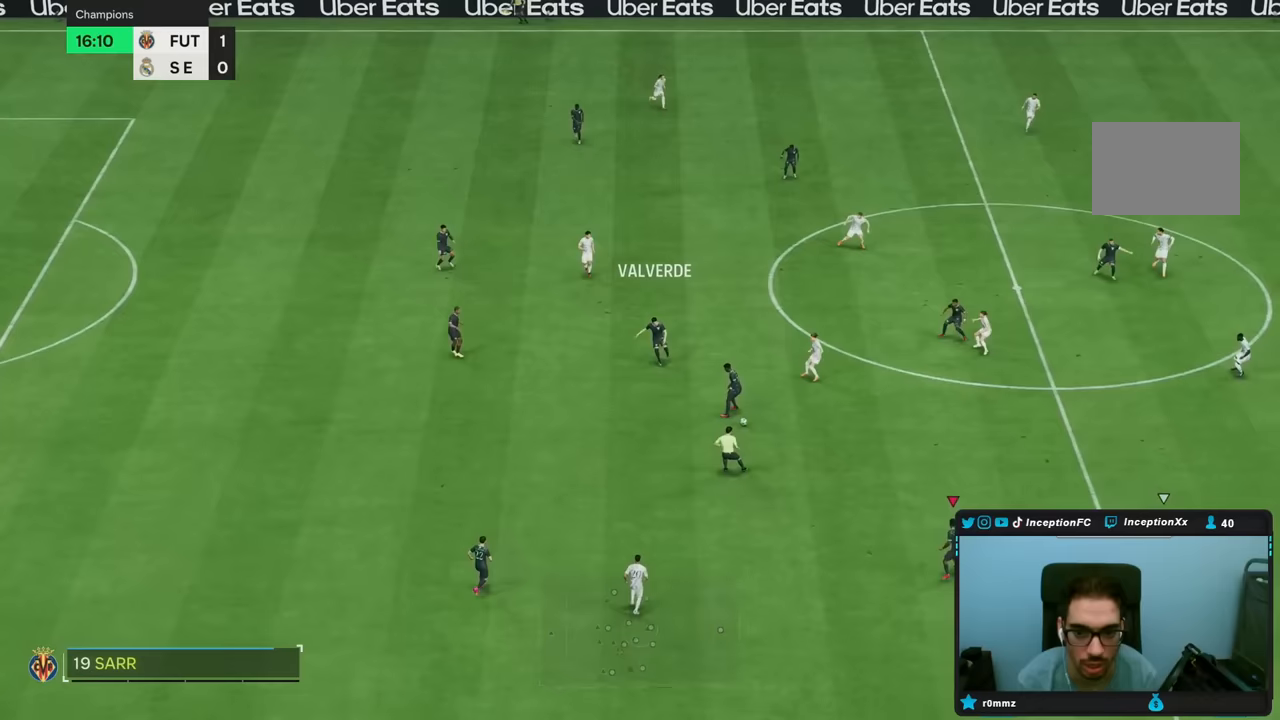
{"dt_ms": 500, "buttons": [], "left_stick": "down-right", "right_stick": "center", "events": [[183, "R2", "up"], [383, "left_stick", "down-right"]]}
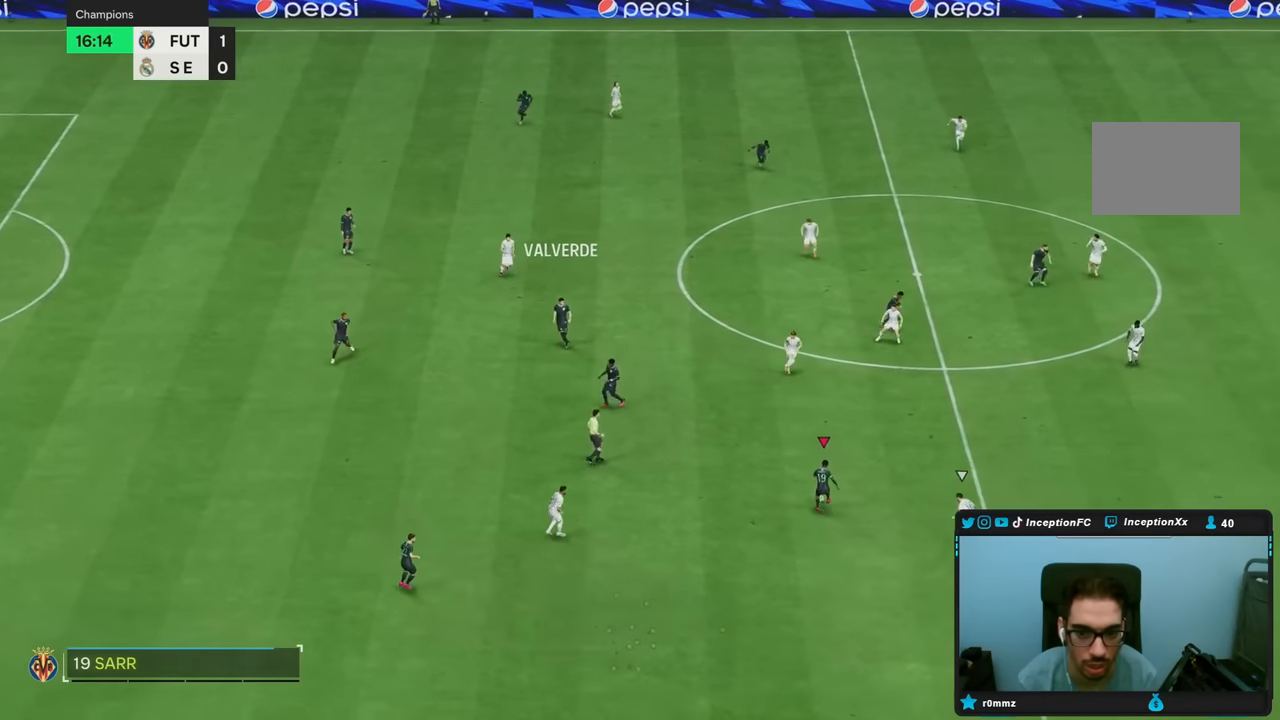
{"dt_ms": 500, "buttons": [], "left_stick": "down-right", "right_stick": "center"}
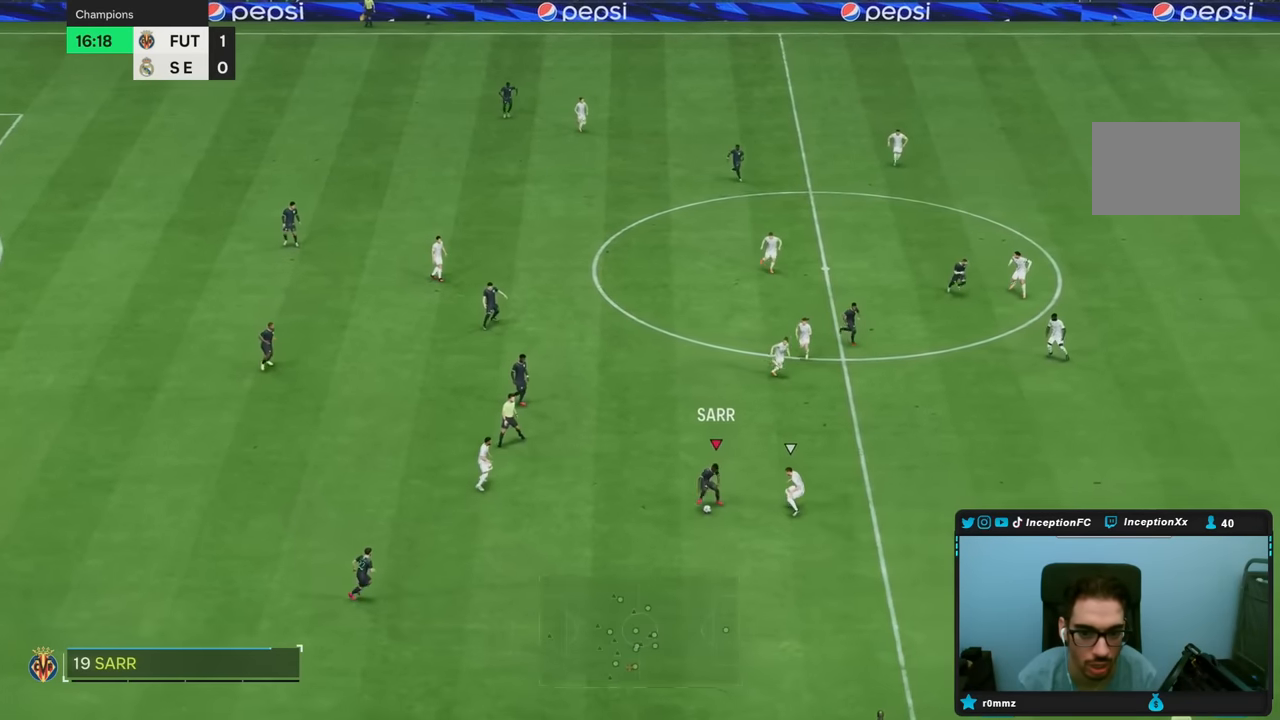
{"dt_ms": 500, "buttons": [], "left_stick": "down-right", "right_stick": "center", "events": []}
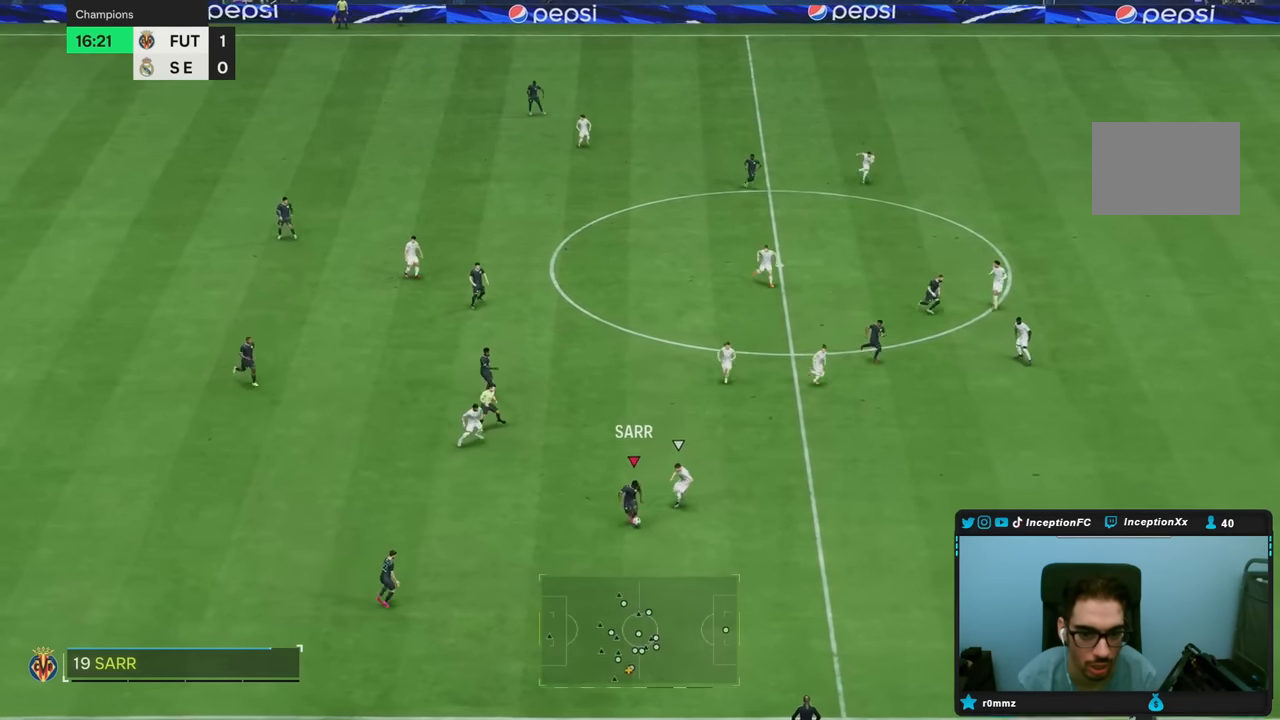
{"dt_ms": 500, "buttons": [], "left_stick": "center", "right_stick": "center", "events": [[200, "left_stick", "down"], [217, "L1", "down"], [283, "L1", "up"], [467, "left_stick", "center"]]}
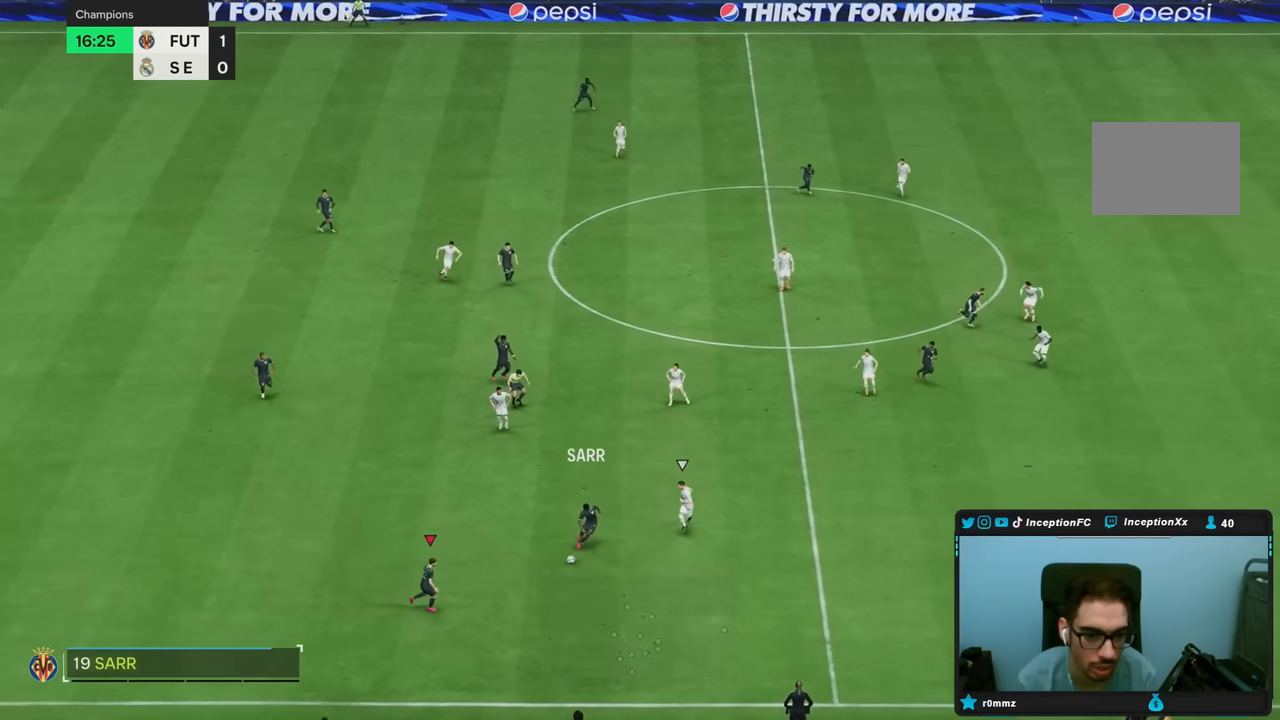
{"dt_ms": 500, "buttons": [], "left_stick": "up-left", "right_stick": "center", "events": [[183, "left_stick", "up"], [333, "left_stick", "up-left"]]}
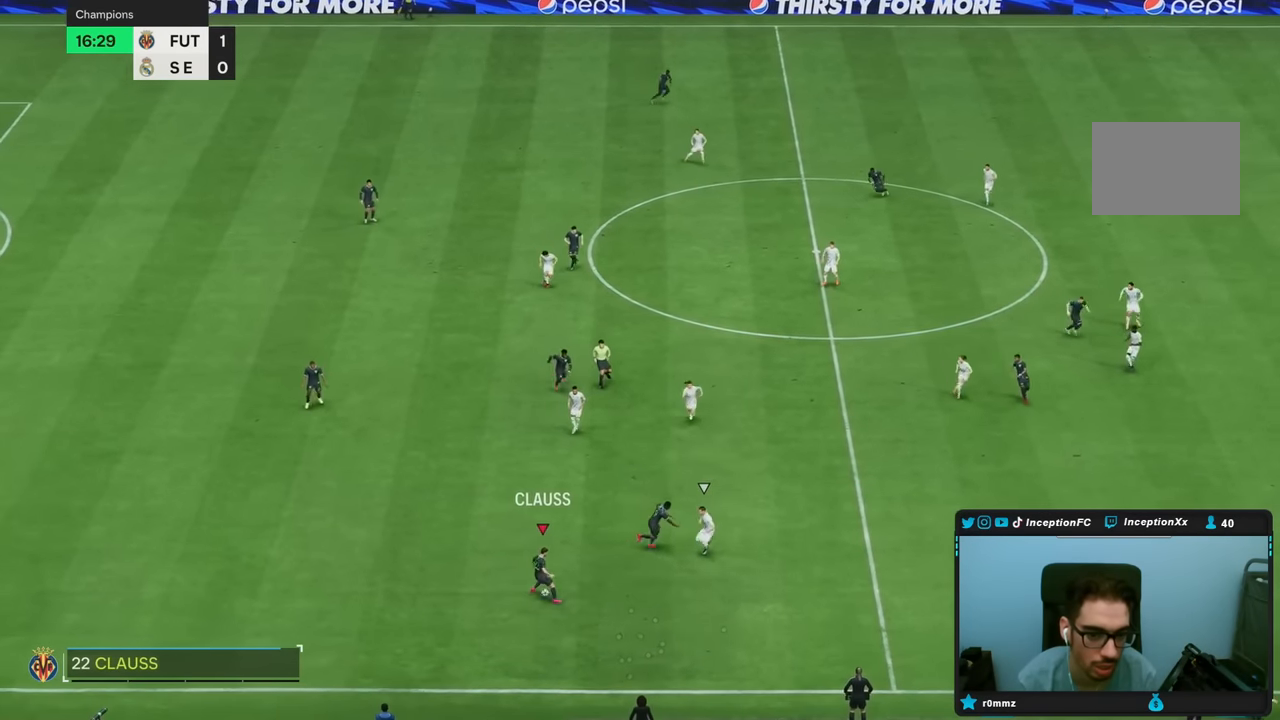
{"dt_ms": 500, "buttons": [], "left_stick": "down-left", "right_stick": "center", "events": [[300, "left_stick", "down-left"]]}
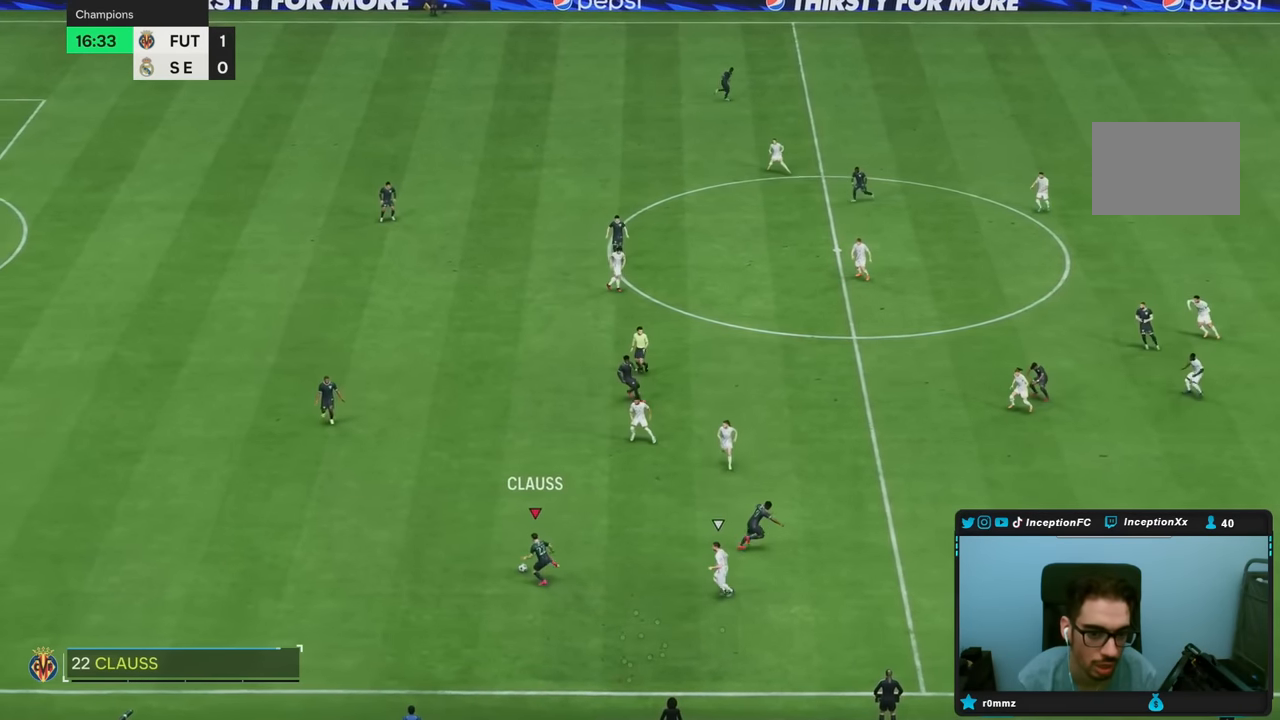
{"dt_ms": 500, "buttons": [], "left_stick": "down", "right_stick": "center", "events": [[433, "left_stick", "down"]]}
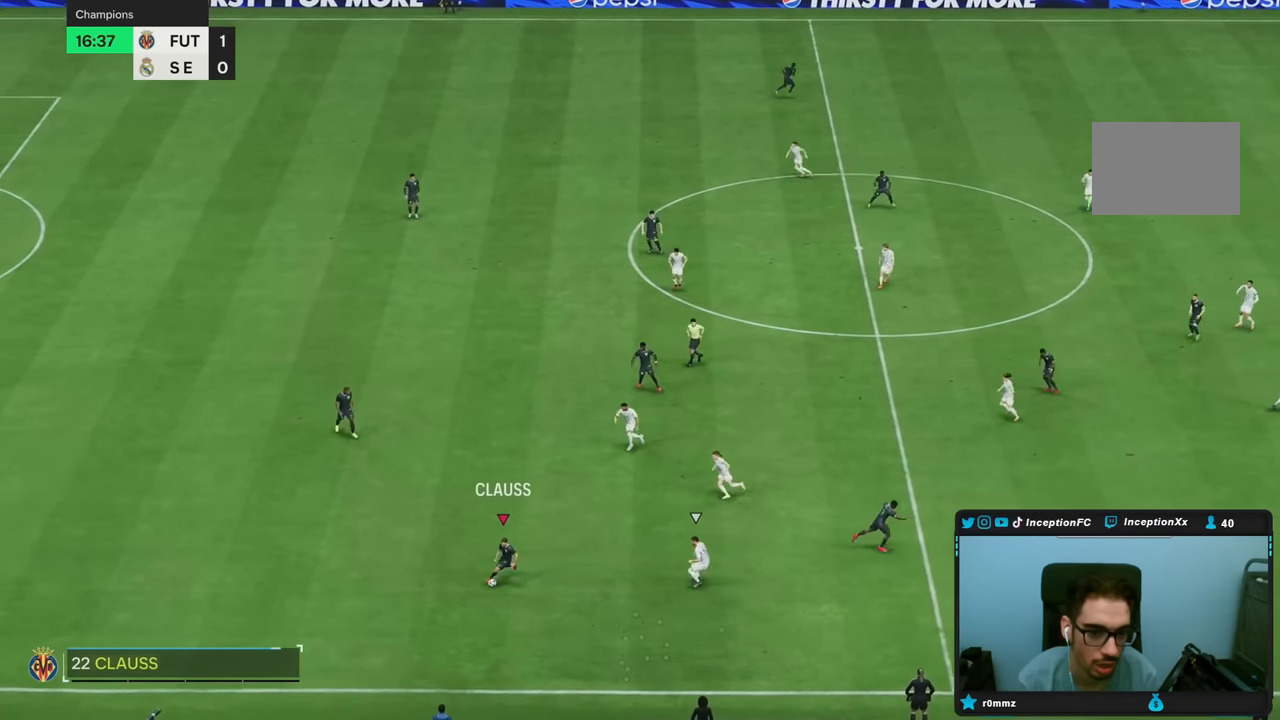
{"dt_ms": 500, "buttons": ["TRIANGLE"], "left_stick": "down-right", "right_stick": "center", "events": [[350, "TRIANGLE", "down"], [350, "left_stick", "down-right"]]}
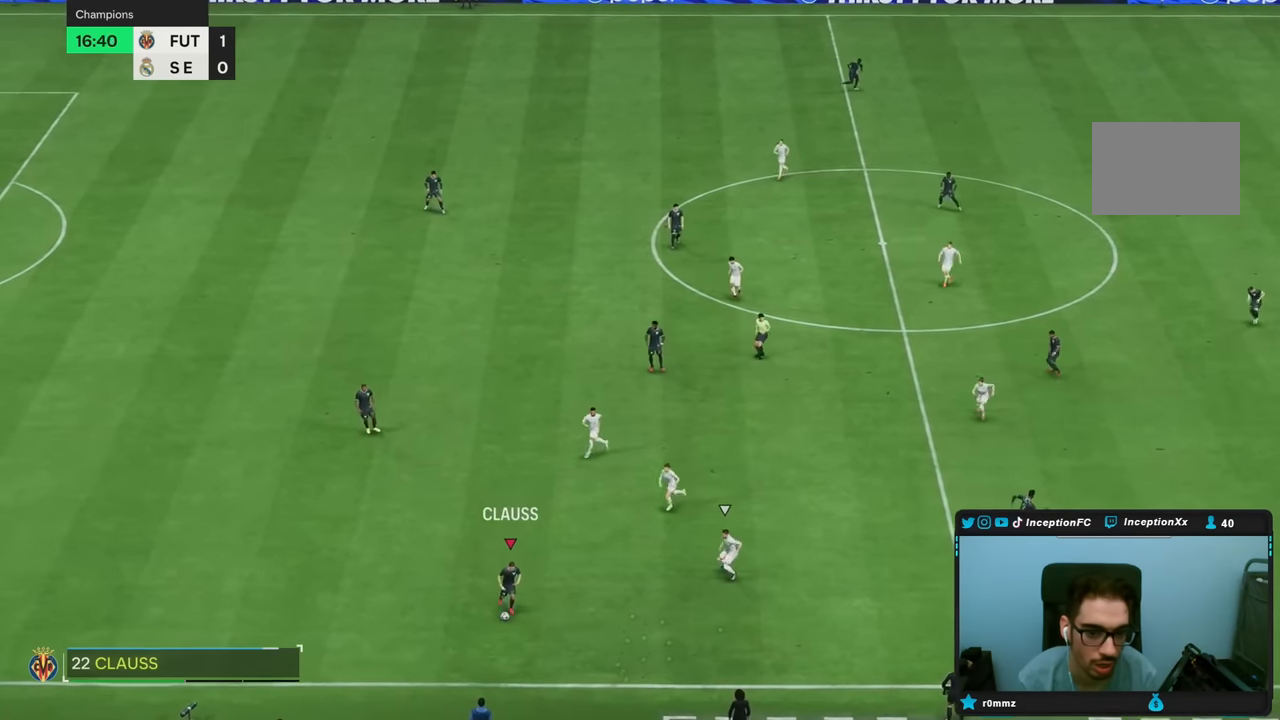
{"dt_ms": 500, "buttons": ["R2"], "left_stick": "right", "right_stick": "center", "events": [[100, "left_stick", "right"], [150, "TRIANGLE", "up"], [483, "R2", "down"]]}
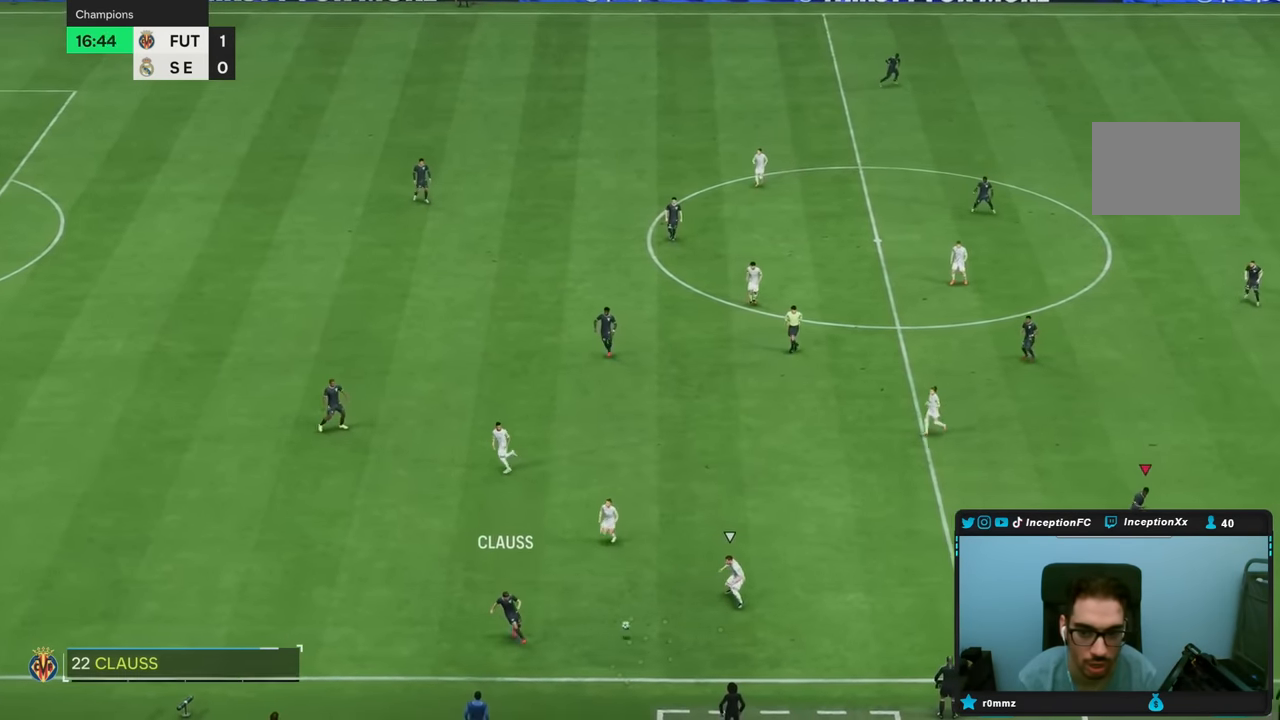
{"dt_ms": 500, "buttons": ["R2"], "left_stick": "right", "right_stick": "center", "events": []}
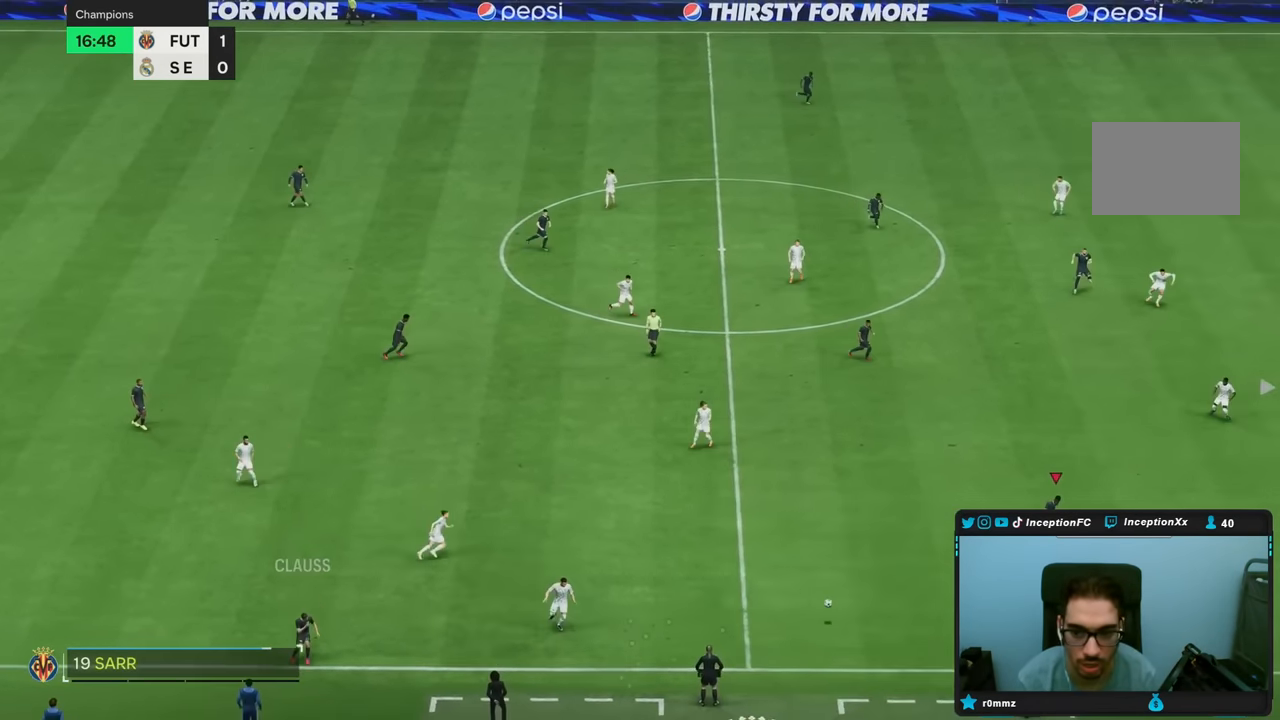
{"dt_ms": 500, "buttons": ["R2"], "left_stick": "right", "right_stick": "center", "events": []}
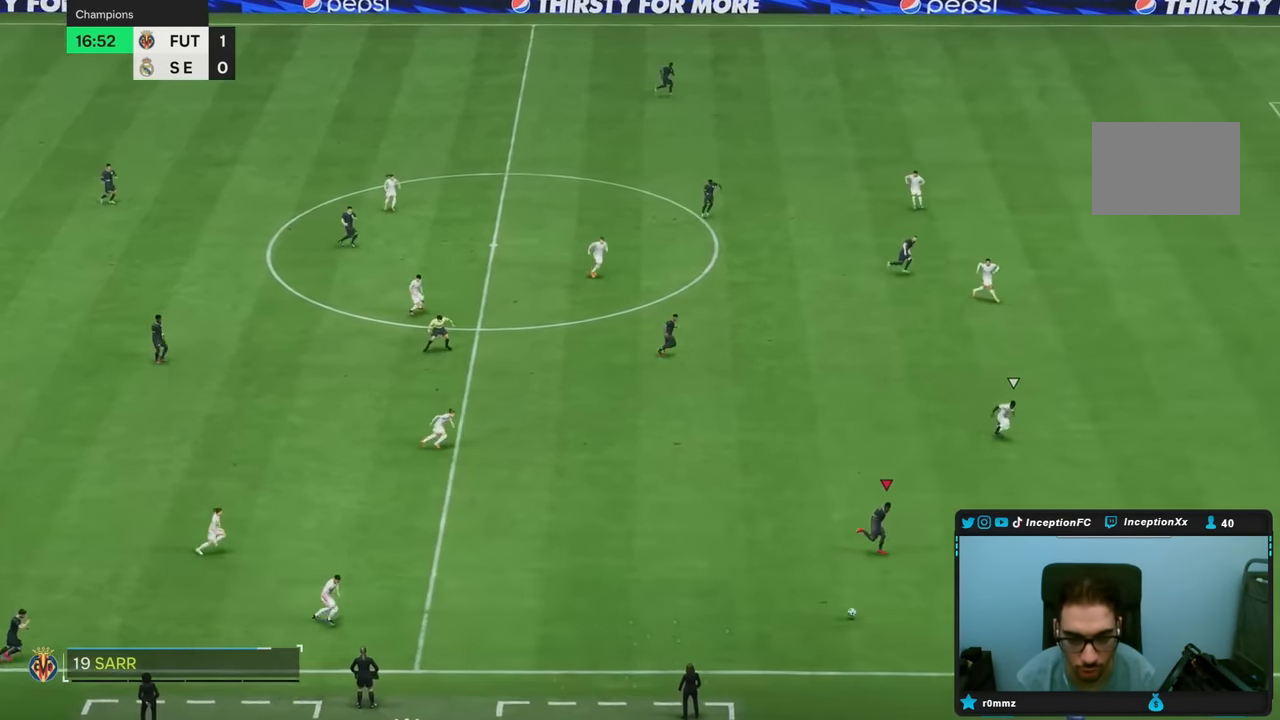
{"dt_ms": 500, "buttons": ["R2"], "left_stick": "down-right", "right_stick": "center", "events": [[400, "left_stick", "down-right"]]}
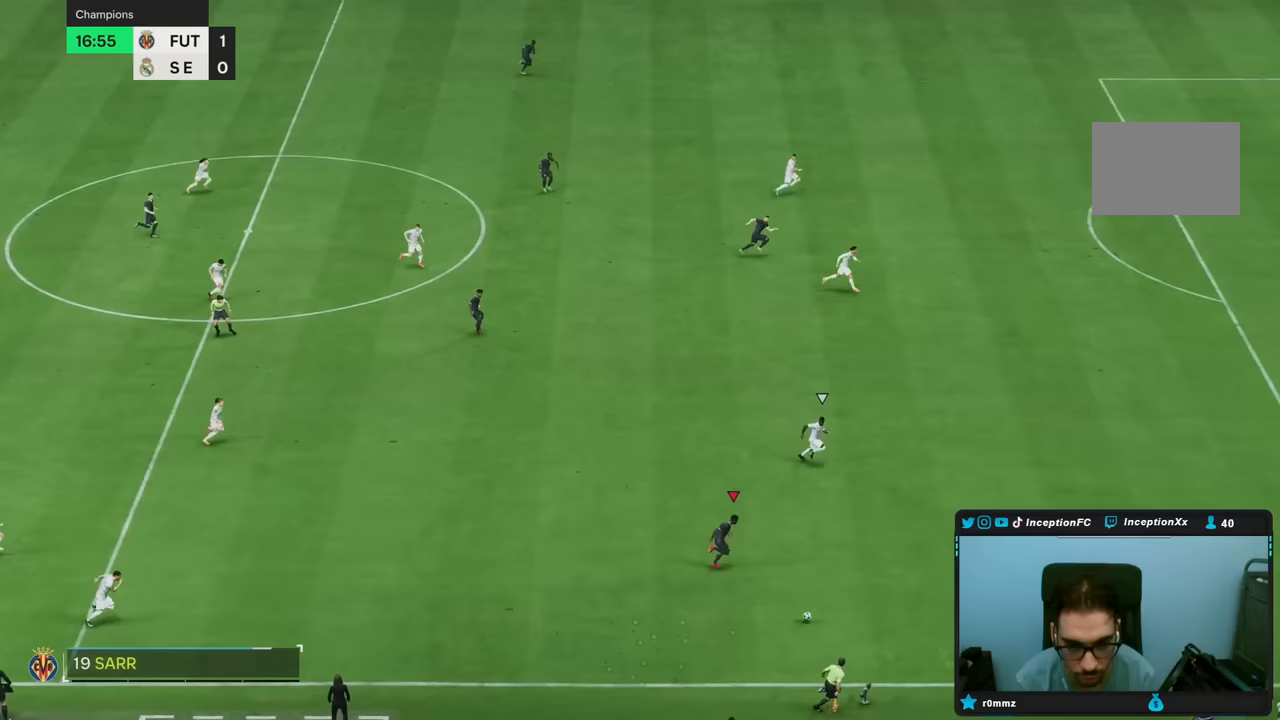
{"dt_ms": 500, "buttons": ["R2"], "left_stick": "right", "right_stick": "center", "events": [[67, "left_stick", "right"]]}
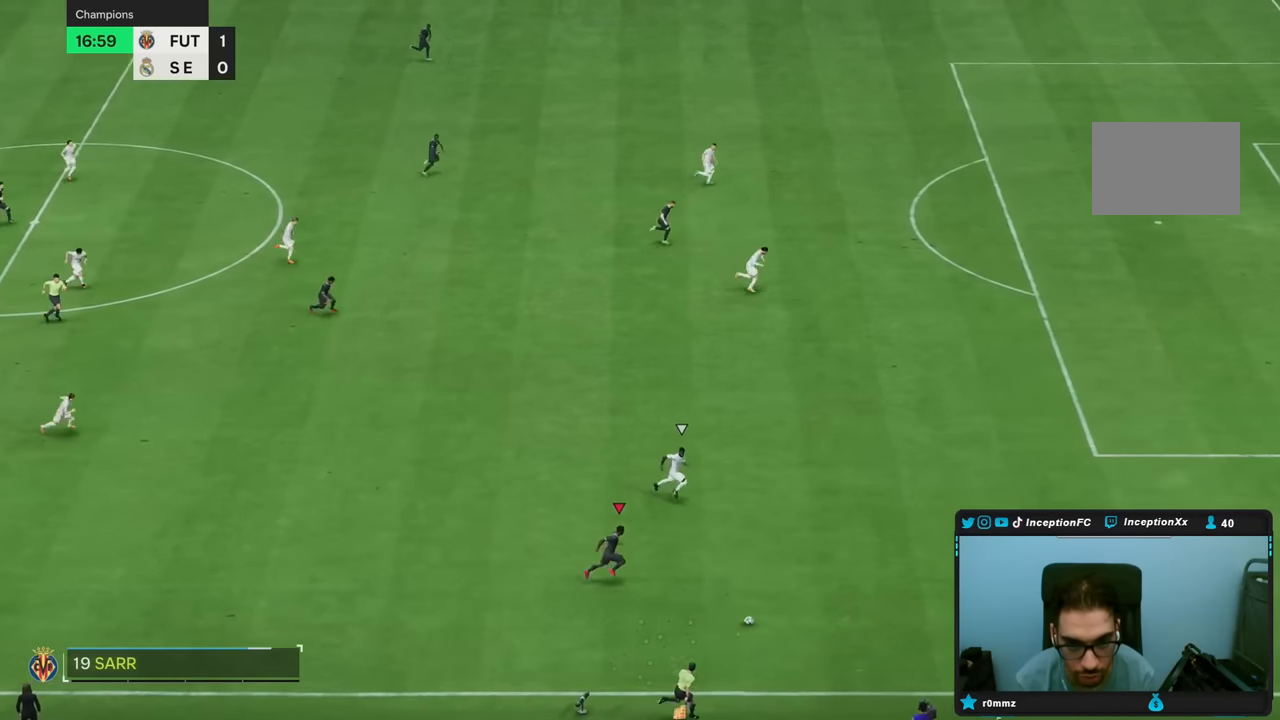
{"dt_ms": 500, "buttons": ["R2"], "left_stick": "right", "right_stick": "center", "events": []}
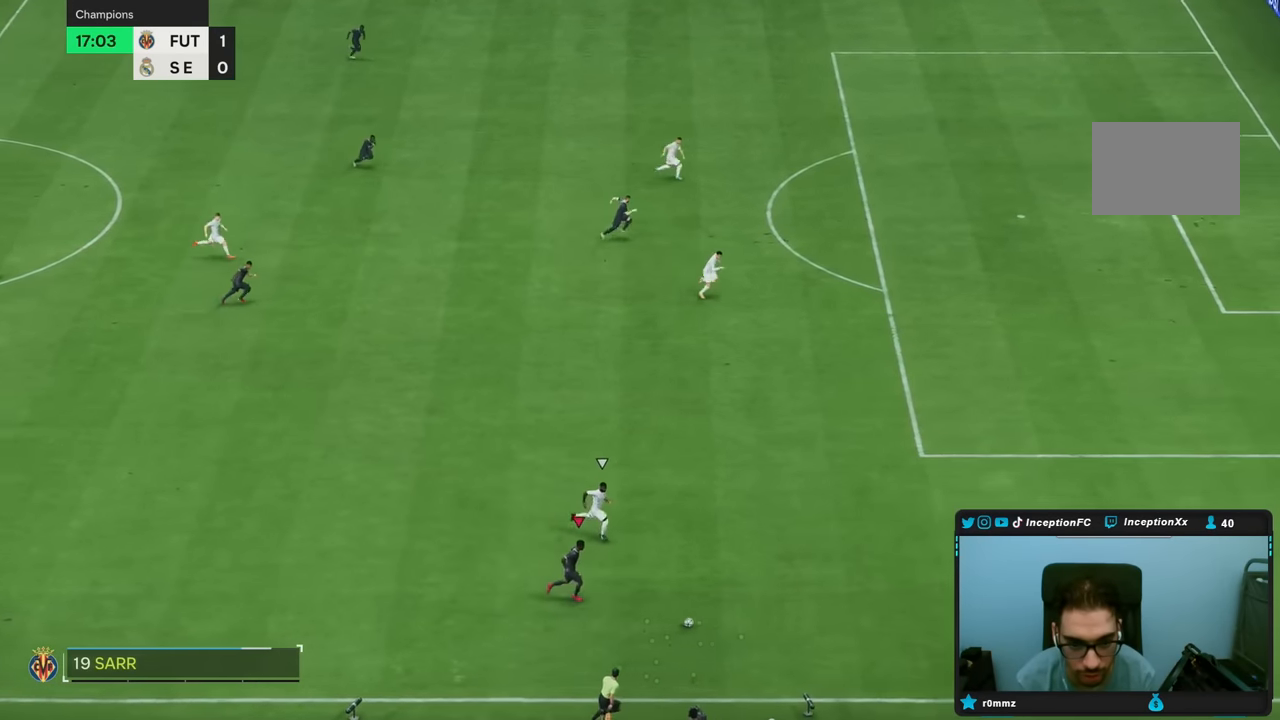
{"dt_ms": 500, "buttons": [], "left_stick": "center", "right_stick": "center", "events": [[317, "R2", "up"], [400, "CIRCLE", "down"], [417, "left_stick", "center"], [483, "CIRCLE", "up"]]}
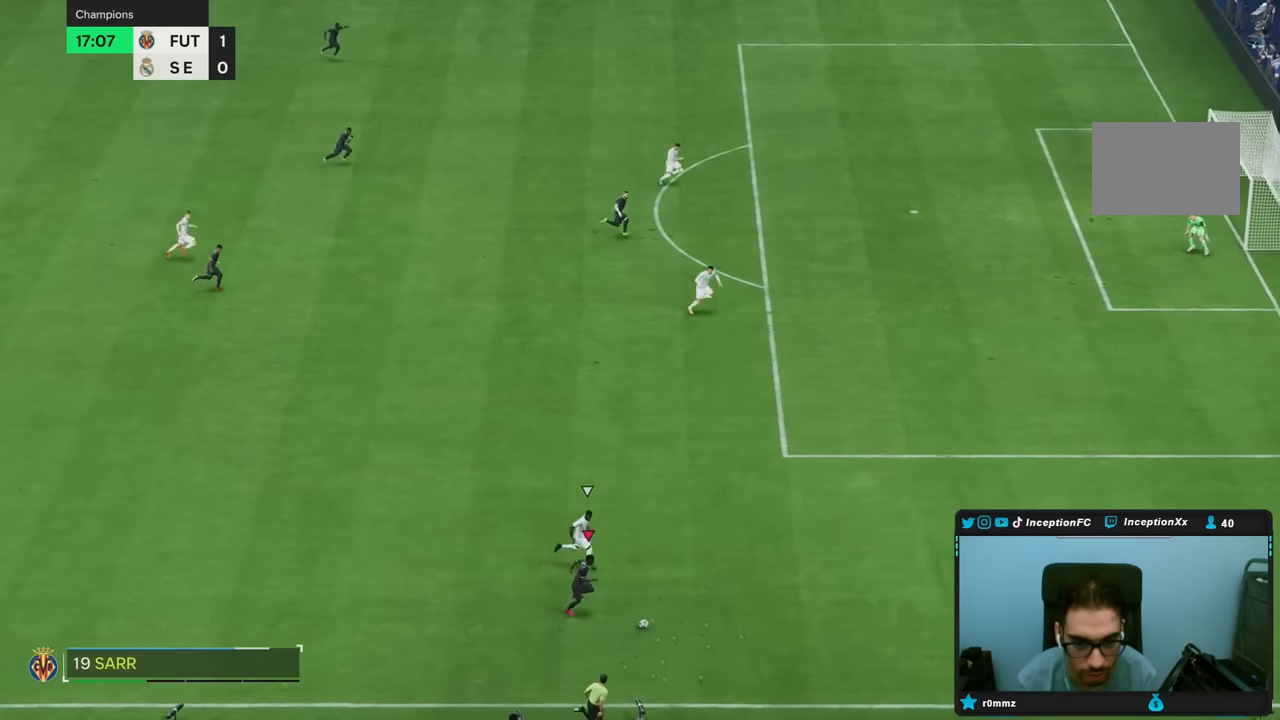
{"dt_ms": 500, "buttons": [], "left_stick": "center", "right_stick": "center", "events": []}
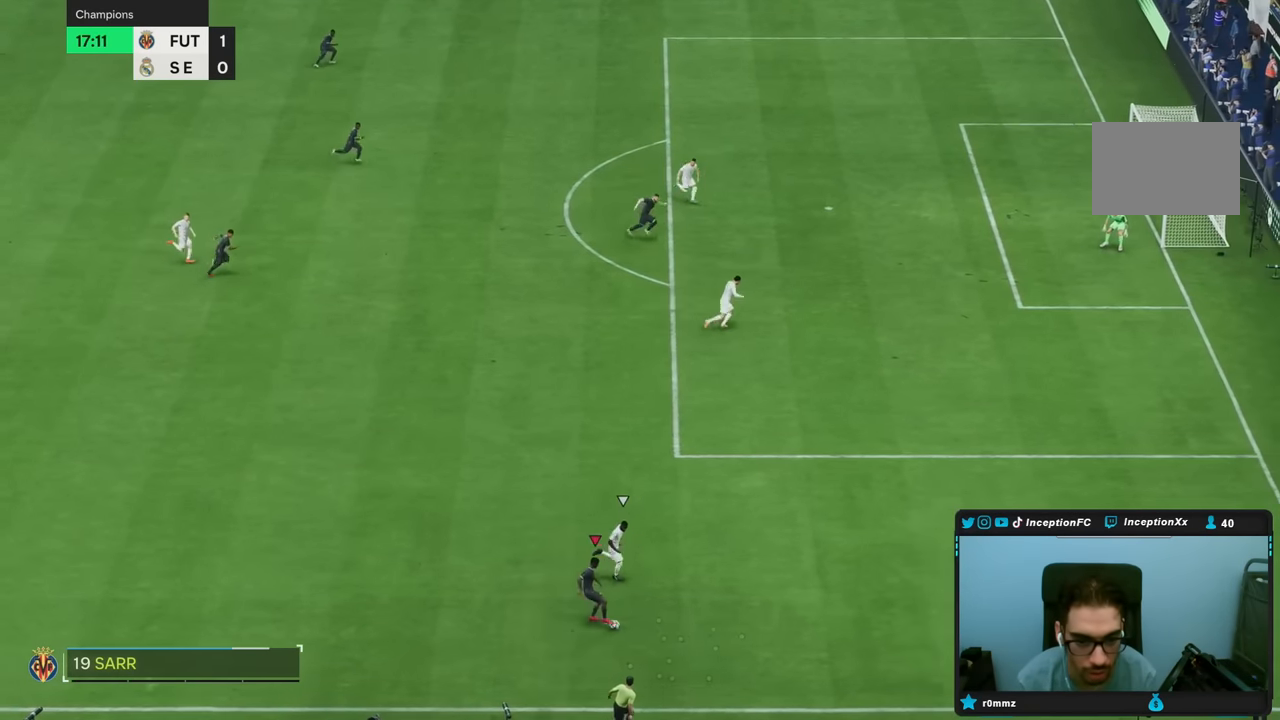
{"dt_ms": 500, "buttons": [], "left_stick": "center", "right_stick": "center", "events": [[150, "left_stick", "up"], [383, "left_stick", "center"]]}
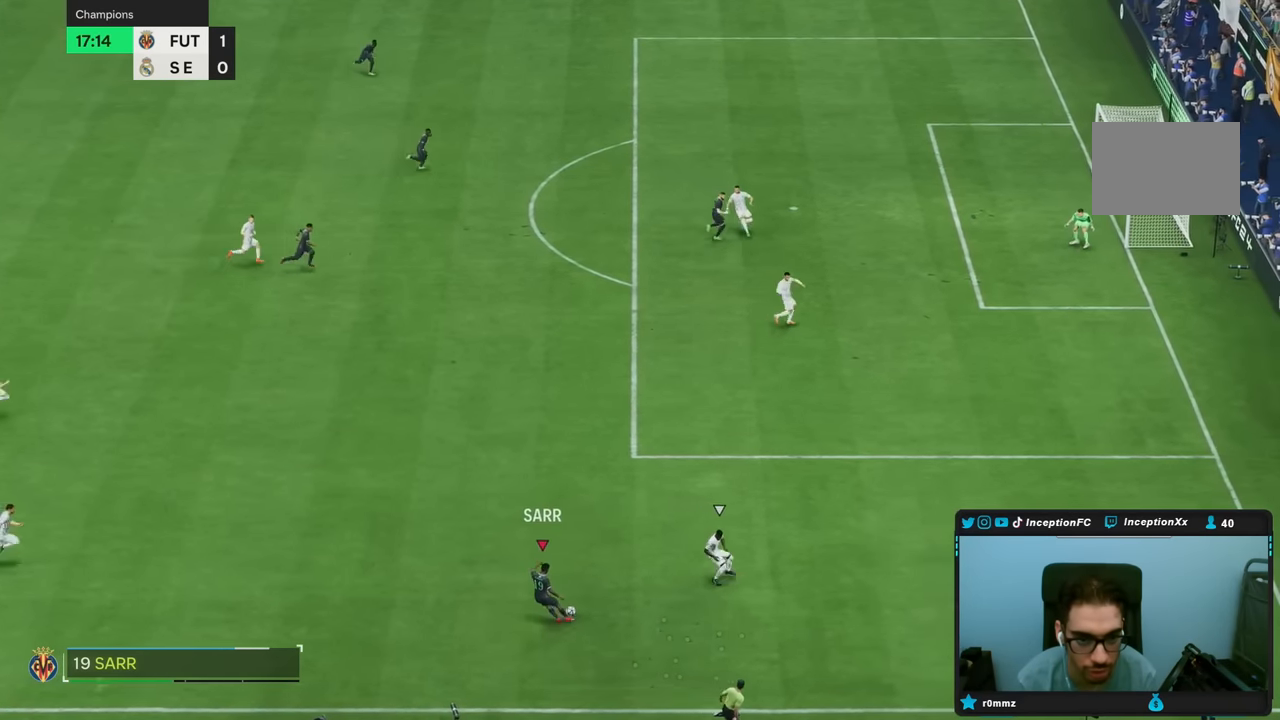
{"dt_ms": 500, "buttons": ["R2"], "left_stick": "down-right", "right_stick": "center", "events": [[33, "R2", "down"], [300, "left_stick", "down-right"]]}